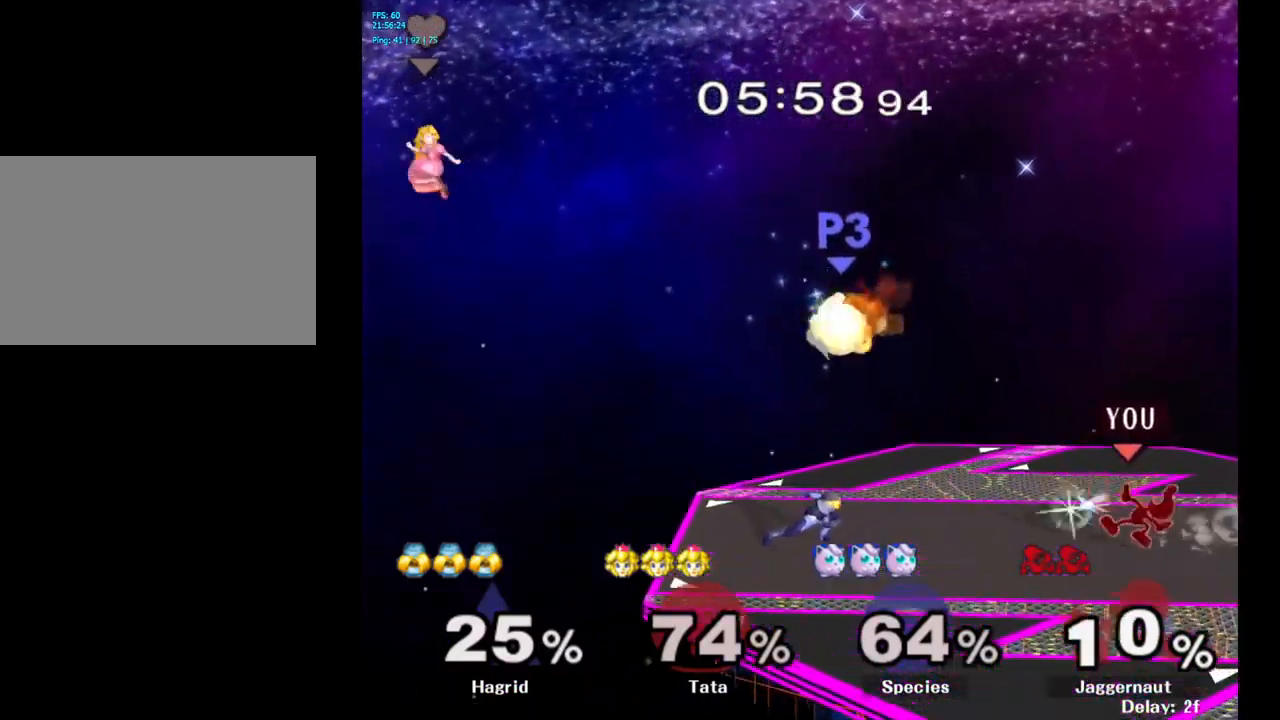
Gameplay with a controller (Nintendo layout); each line is a JSON object with the inputs held at the frame after it. "events" lists button and stick changes between this image and that frame as [ms after this image, input, new state], when the widget could be followed in between. Not read: L3 R3.
{"buttons": [], "left_stick": "center", "right_stick": "center", "events": [[66, "Y", "down"], [100, "Y", "up"], [133, "left_stick", "center"], [200, "A", "down"], [266, "A", "up"]]}
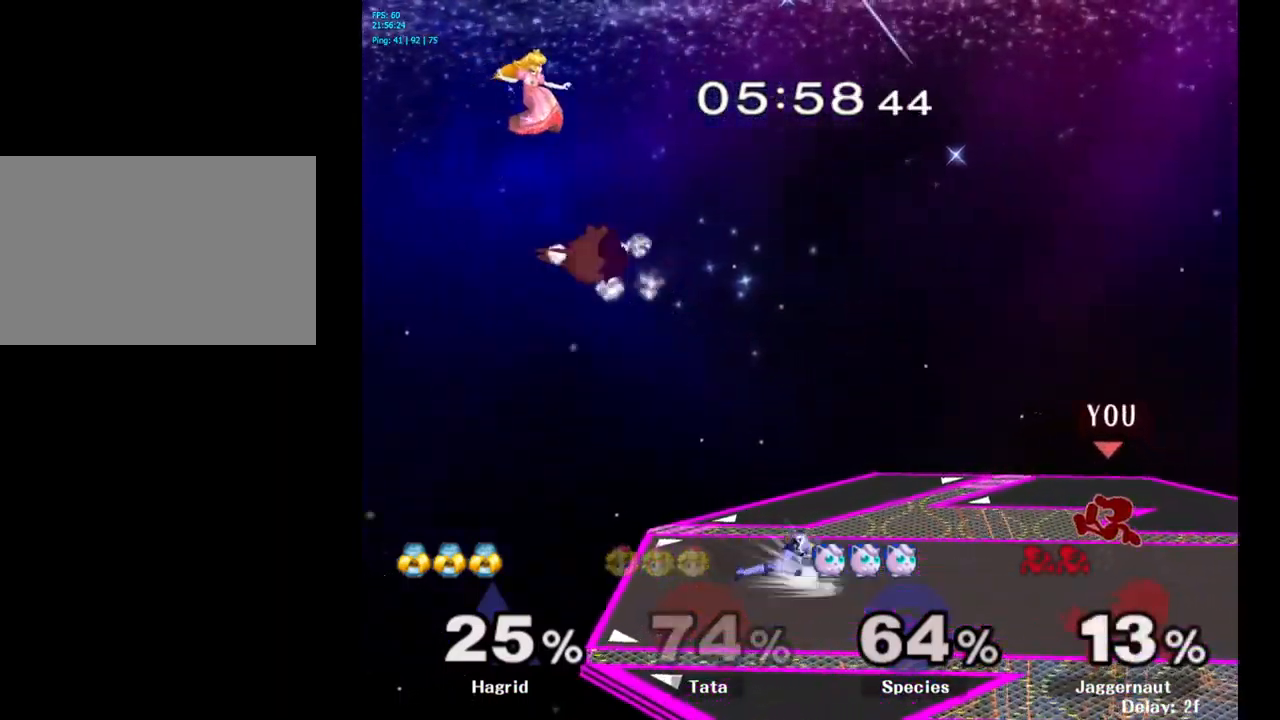
{"buttons": ["Y", "R1"], "left_stick": "down-right", "right_stick": "center", "events": [[433, "Y", "down"], [433, "left_stick", "down-right"], [466, "R1", "down"]]}
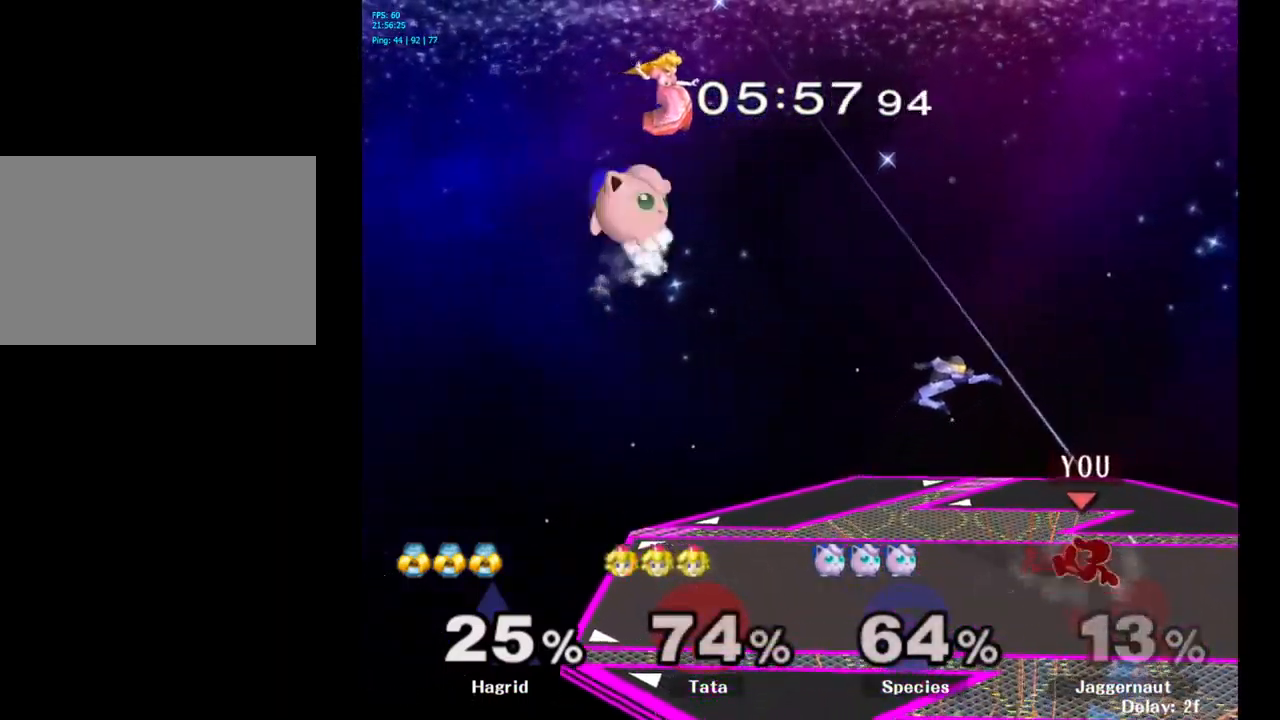
{"buttons": [], "left_stick": "center", "right_stick": "center", "events": [[83, "Y", "up"], [133, "R1", "up"], [150, "left_stick", "center"], [250, "A", "down"], [250, "left_stick", "left"], [333, "left_stick", "center"], [433, "A", "up"]]}
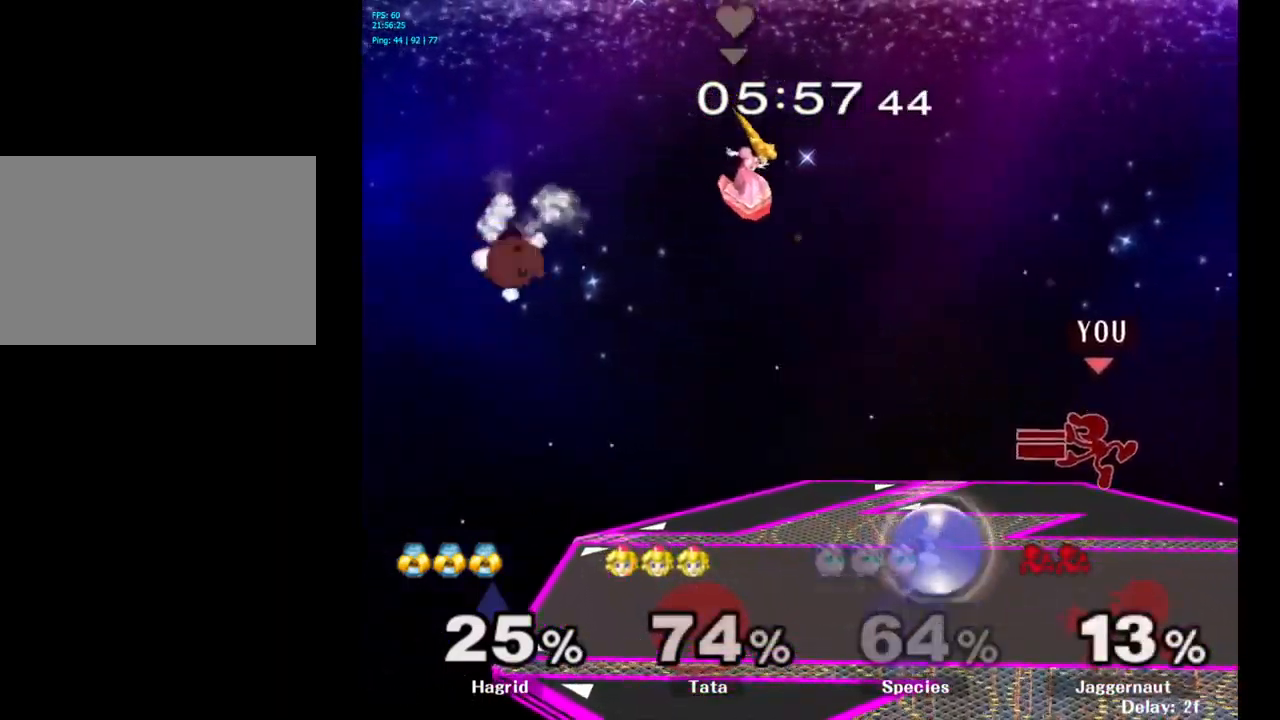
{"buttons": [], "left_stick": "down", "right_stick": "center", "events": [[16, "left_stick", "left"], [183, "left_stick", "down-left"], [333, "R1", "down"], [350, "left_stick", "down"], [500, "R1", "up"]]}
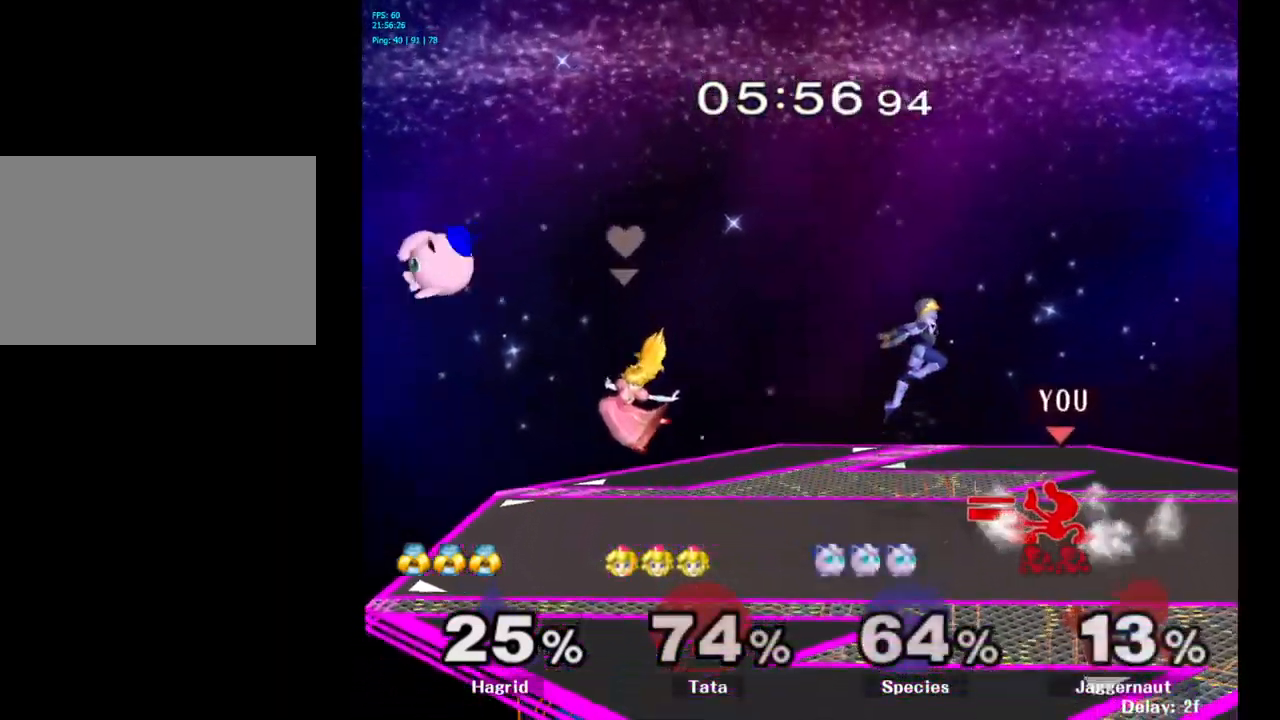
{"buttons": ["R1"], "left_stick": "center", "right_stick": "center", "events": [[16, "R1", "down"], [33, "left_stick", "center"]]}
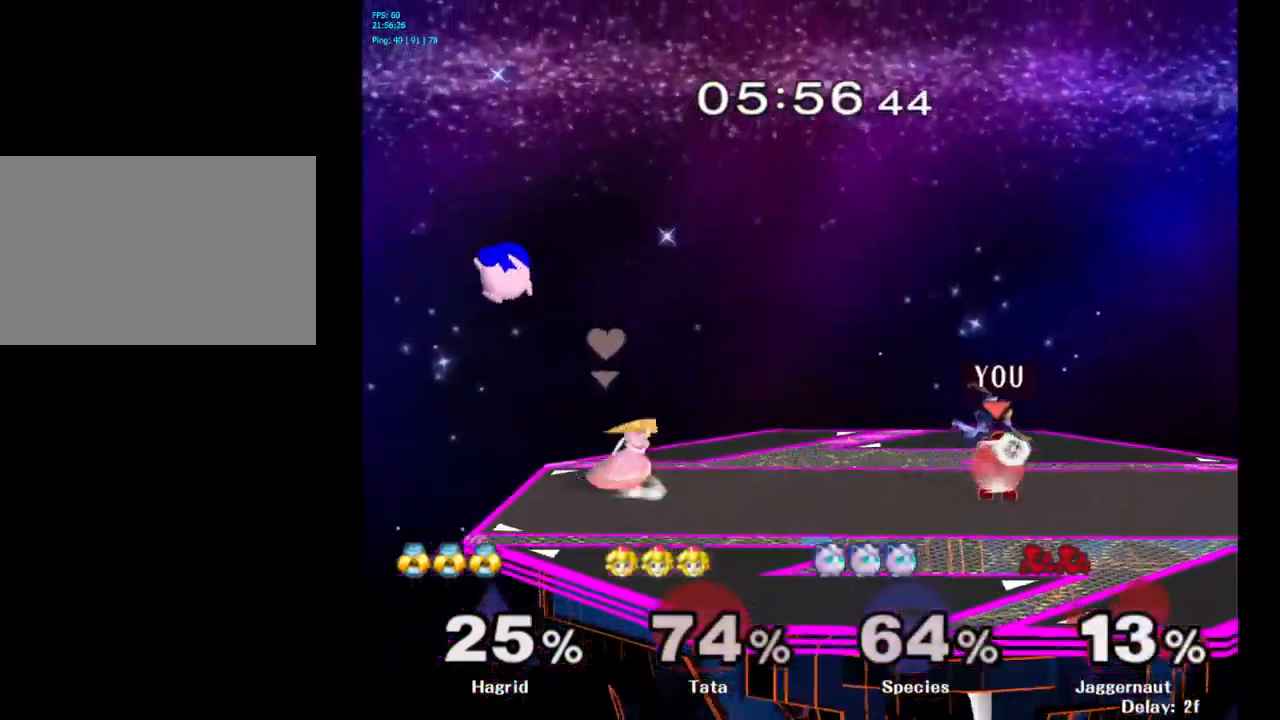
{"buttons": [], "left_stick": "center", "right_stick": "center", "events": [[200, "A", "down"], [333, "A", "up"], [450, "R1", "up"]]}
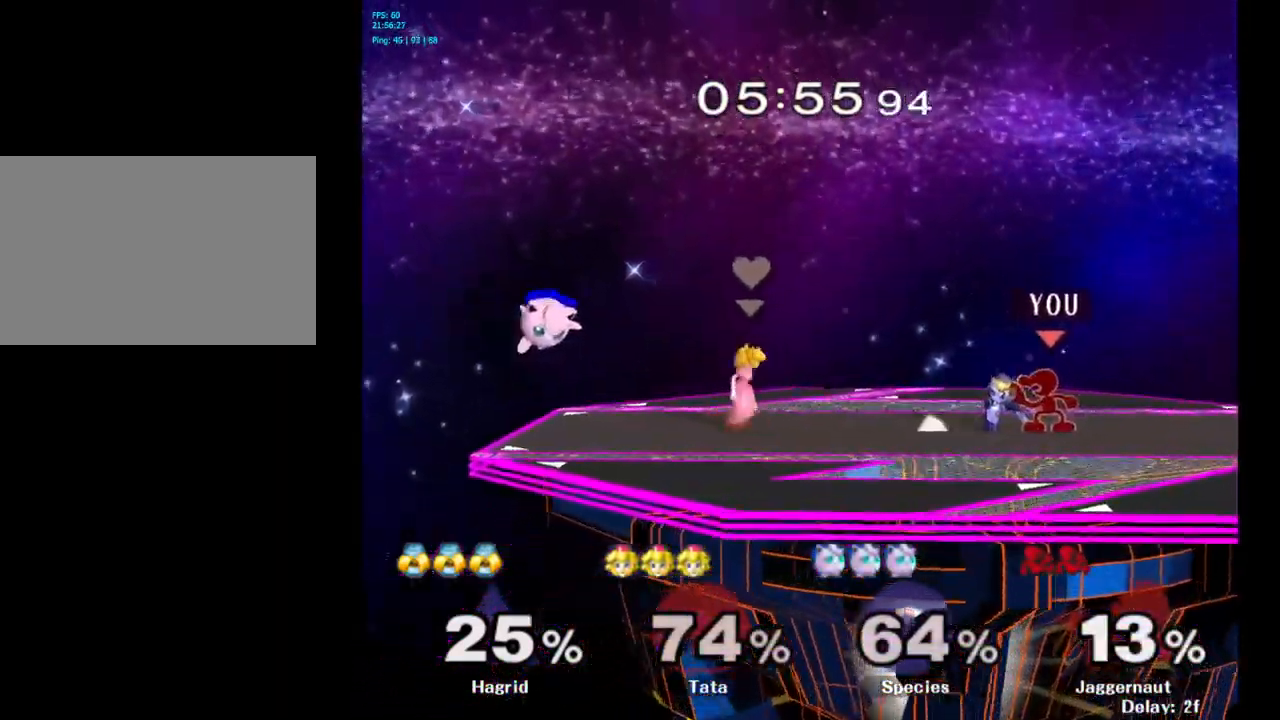
{"buttons": [], "left_stick": "center", "right_stick": "center", "events": [[50, "left_stick", "down"], [133, "left_stick", "center"]]}
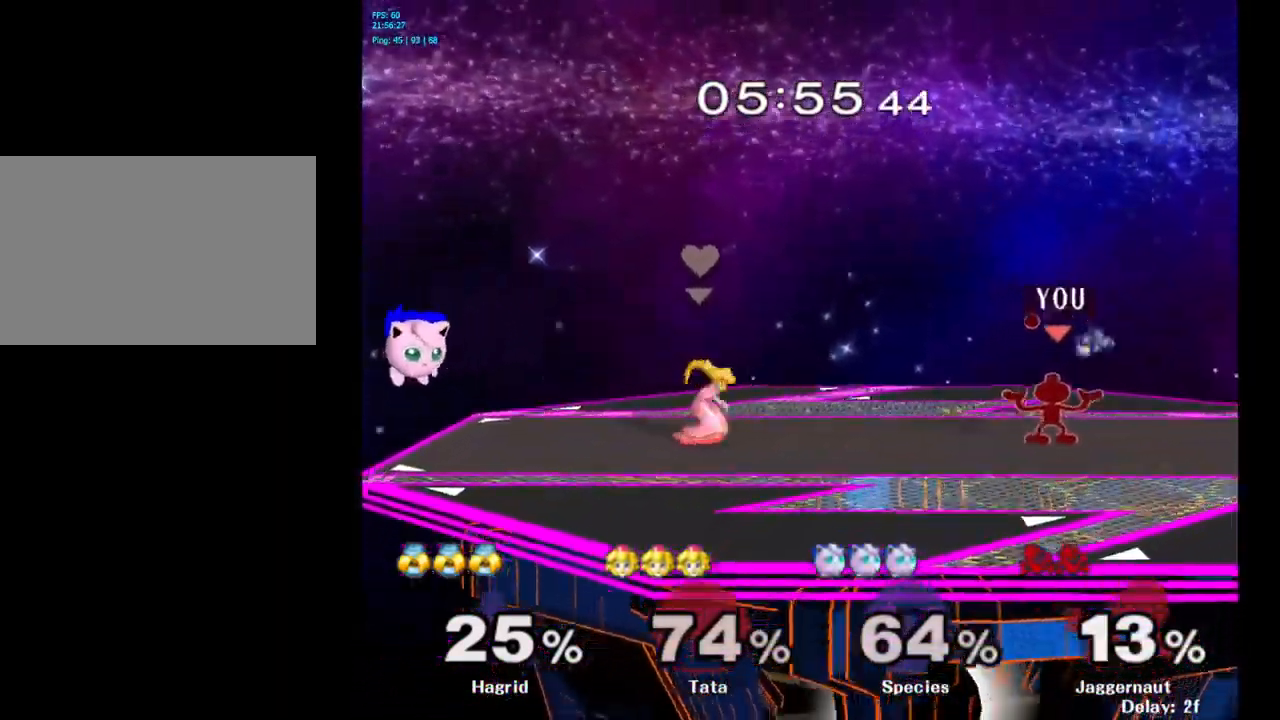
{"buttons": [], "left_stick": "center", "right_stick": "center", "events": []}
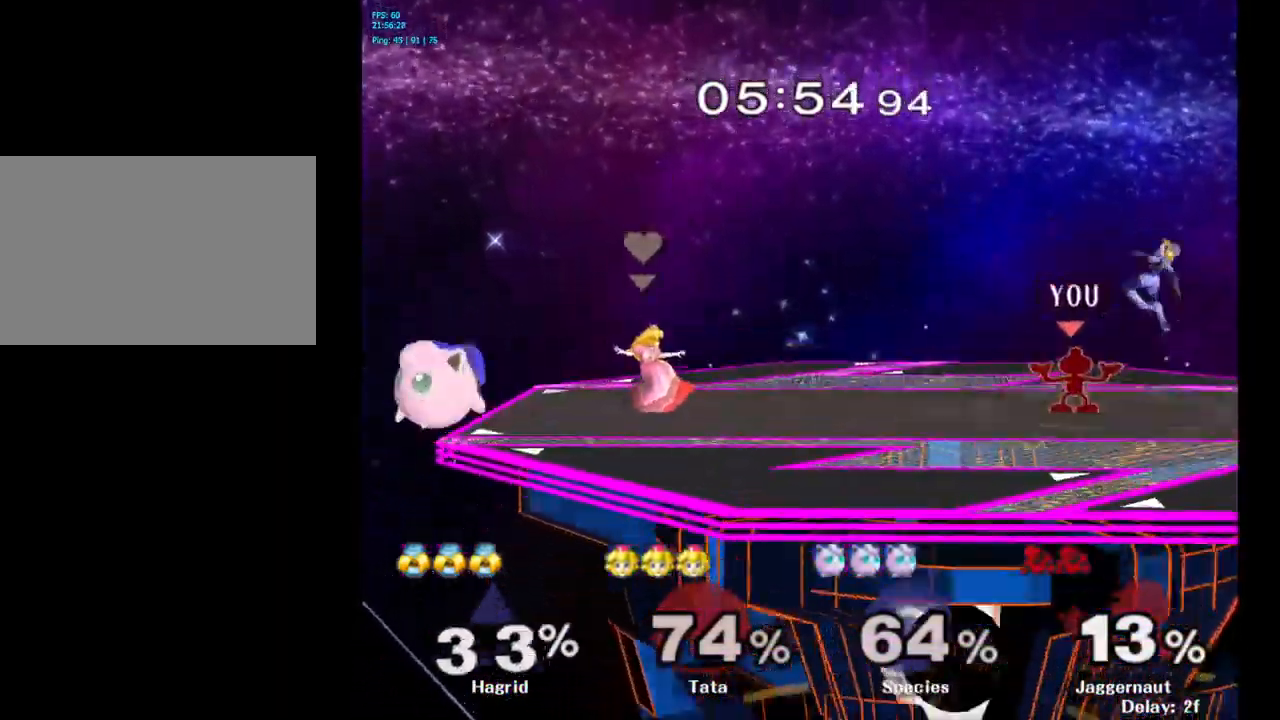
{"buttons": ["Y", "Z"], "left_stick": "center", "right_stick": "center", "events": [[266, "left_stick", "right"], [333, "Y", "down"], [366, "left_stick", "center"], [383, "Z", "down"]]}
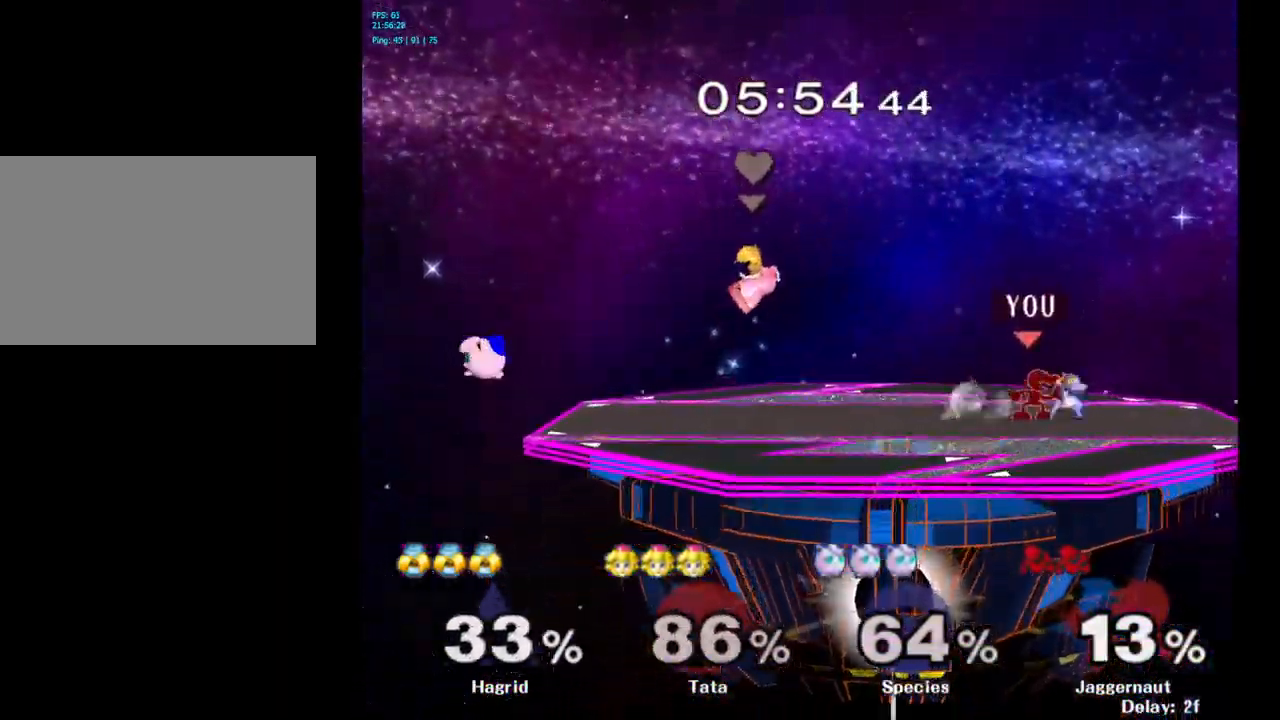
{"buttons": [], "left_stick": "center", "right_stick": "center", "events": [[33, "Y", "up"], [33, "Z", "up"], [233, "left_stick", "down"], [300, "left_stick", "center"]]}
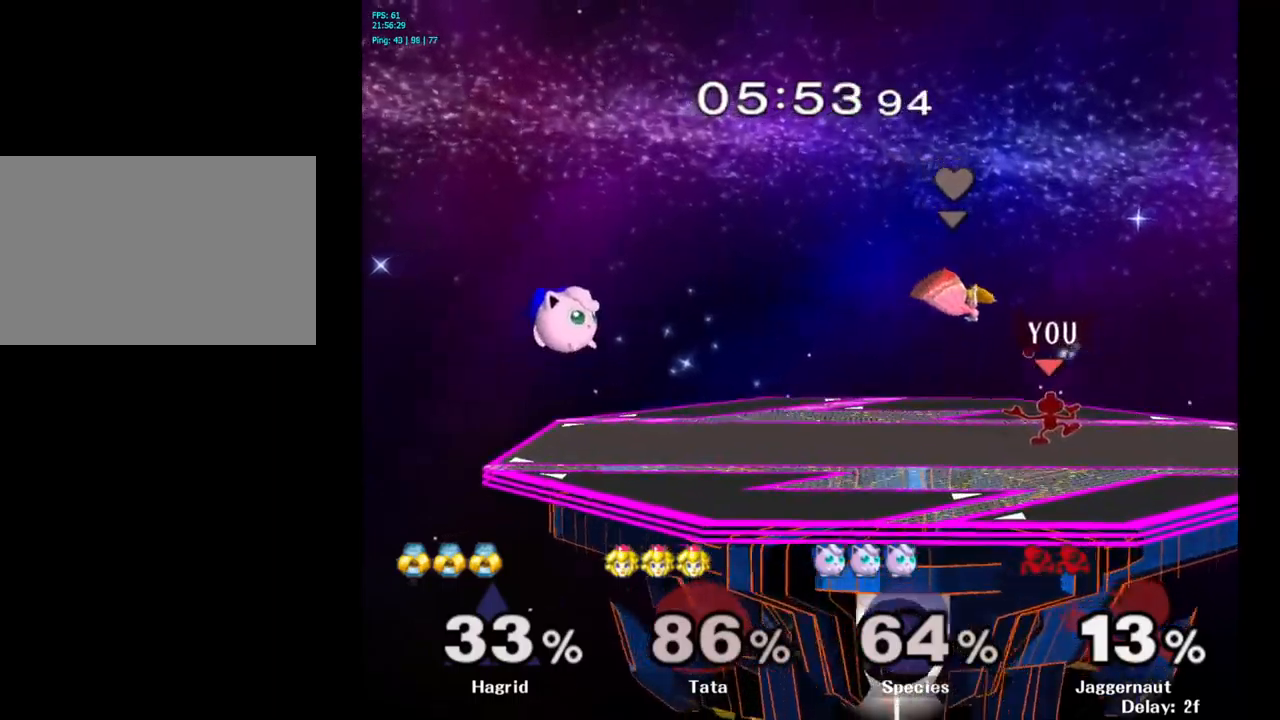
{"buttons": [], "left_stick": "center", "right_stick": "center", "events": []}
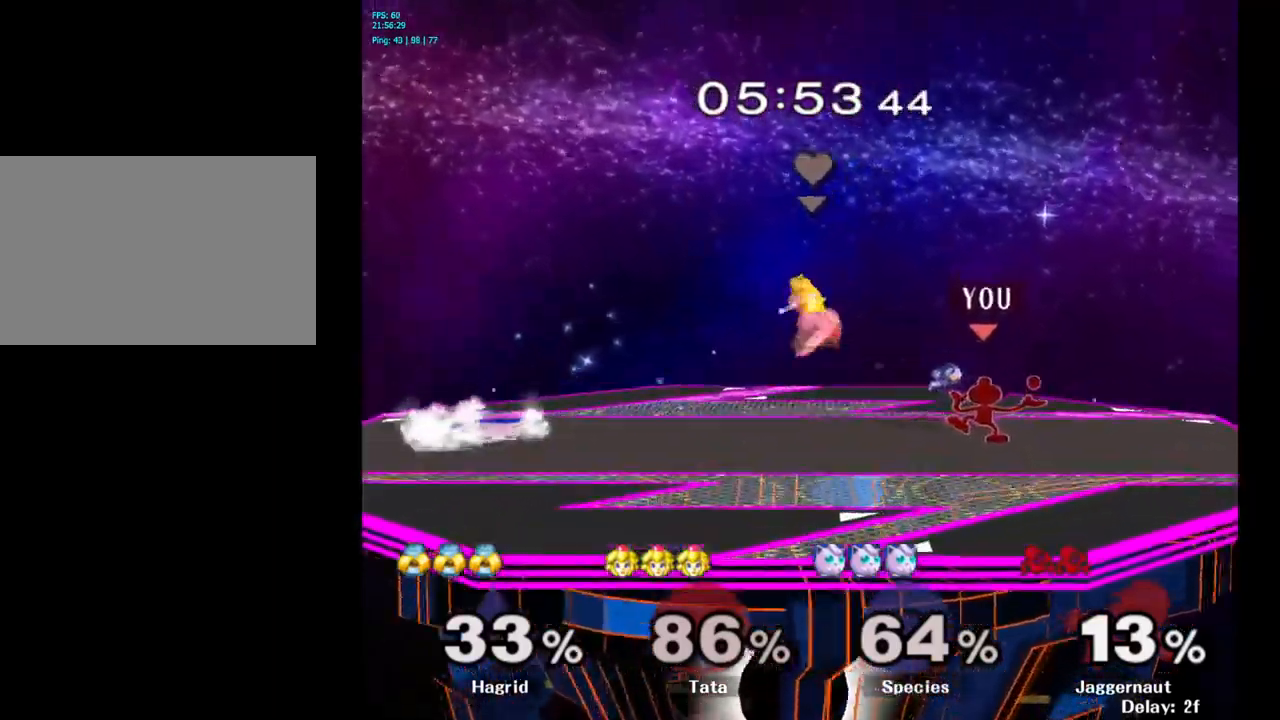
{"buttons": [], "left_stick": "center", "right_stick": "center", "events": []}
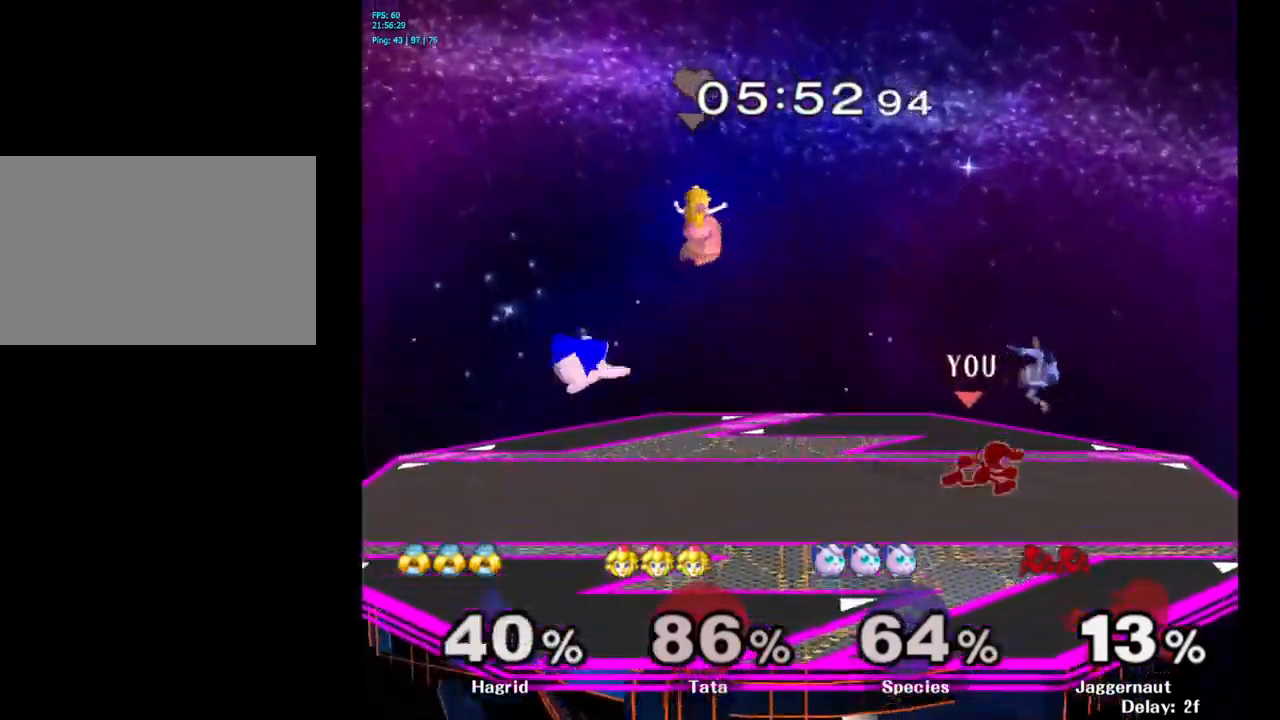
{"buttons": [], "left_stick": "center", "right_stick": "center", "events": [[17, "left_stick", "right"], [50, "Y", "down"], [50, "Z", "down"], [83, "left_stick", "center"], [183, "Y", "up"], [183, "Z", "up"], [450, "left_stick", "down"], [500, "left_stick", "center"]]}
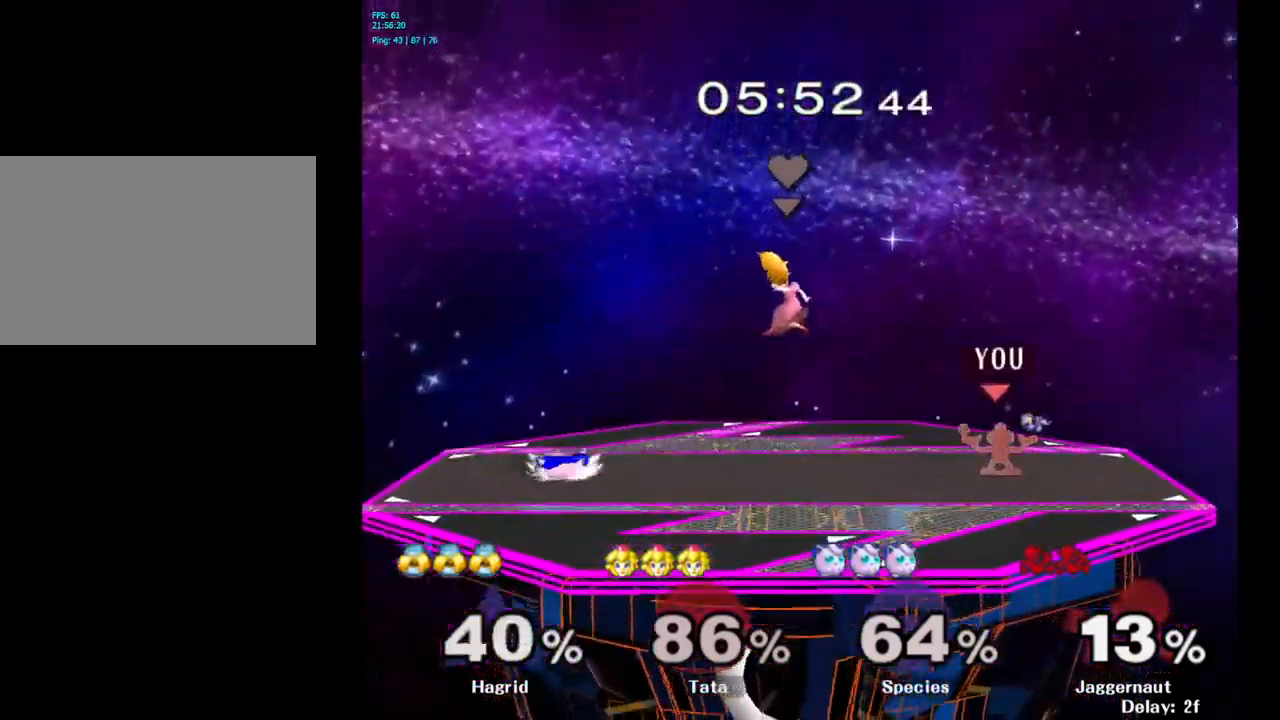
{"buttons": [], "left_stick": "center", "right_stick": "center", "events": []}
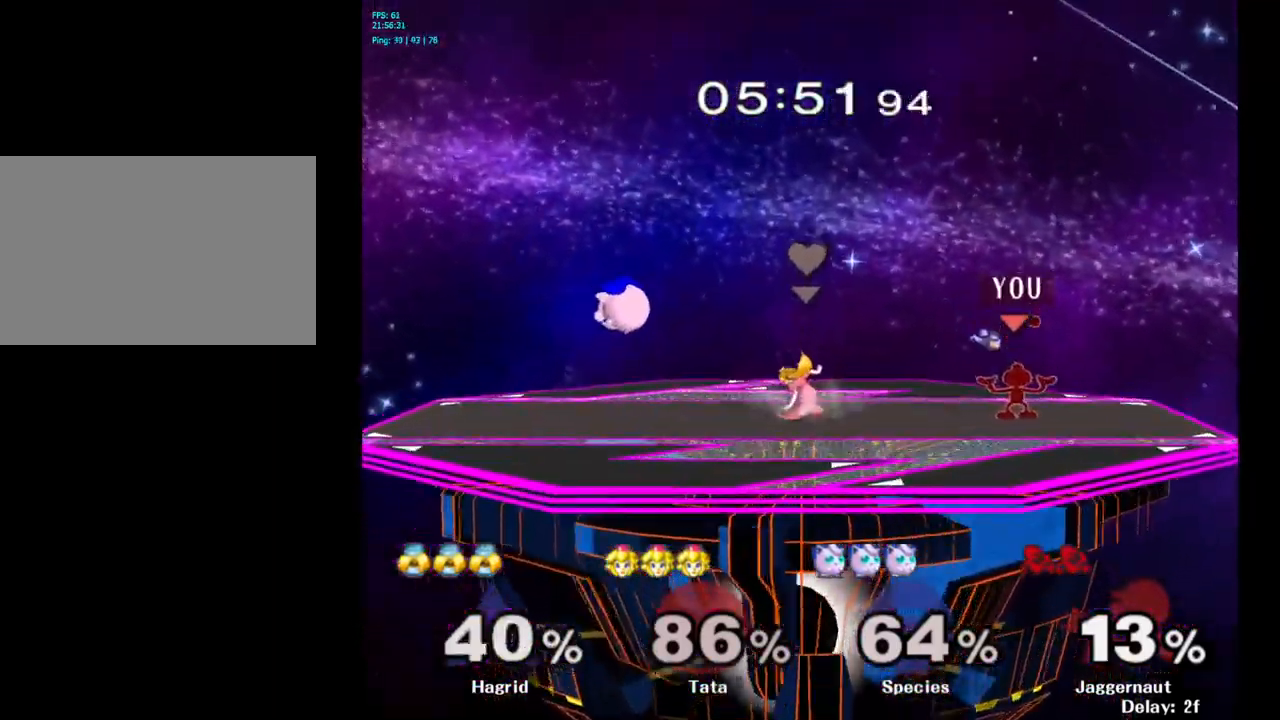
{"buttons": [], "left_stick": "center", "right_stick": "center", "events": []}
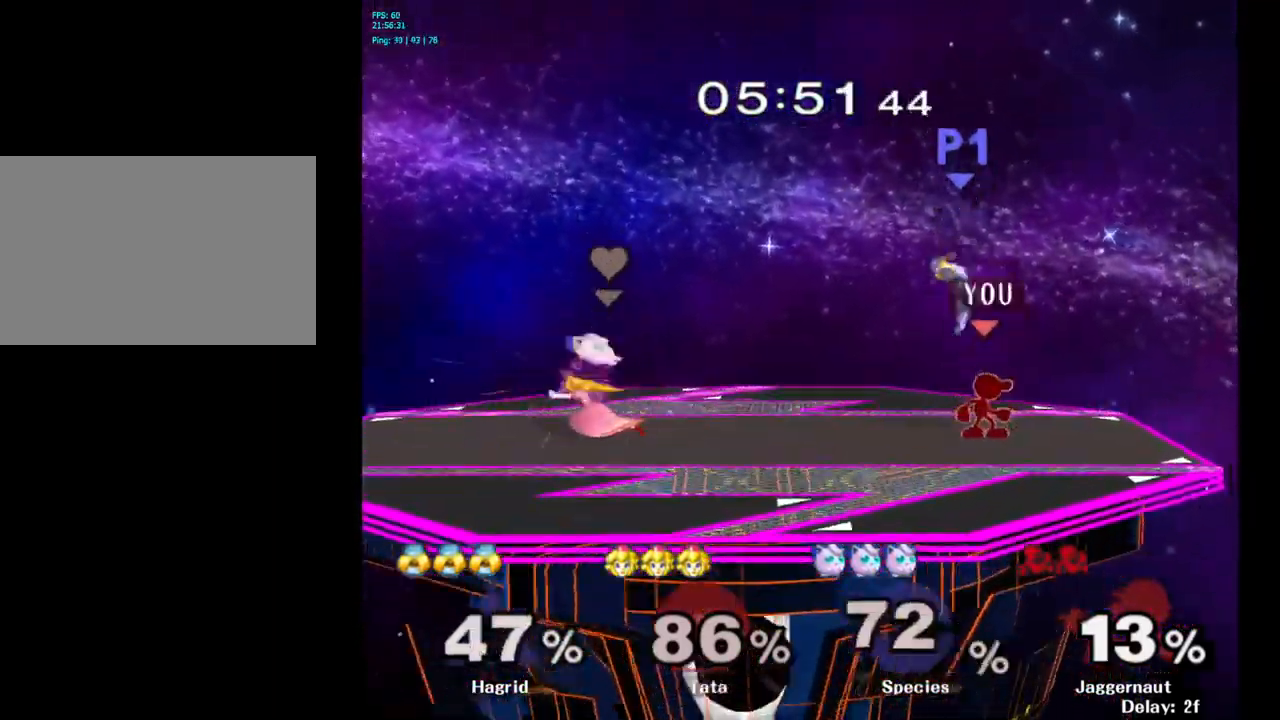
{"buttons": [], "left_stick": "center", "right_stick": "center", "events": [[233, "left_stick", "down-left"], [333, "Y", "down"], [333, "Z", "down"], [383, "left_stick", "center"], [450, "Z", "up"], [467, "Y", "up"]]}
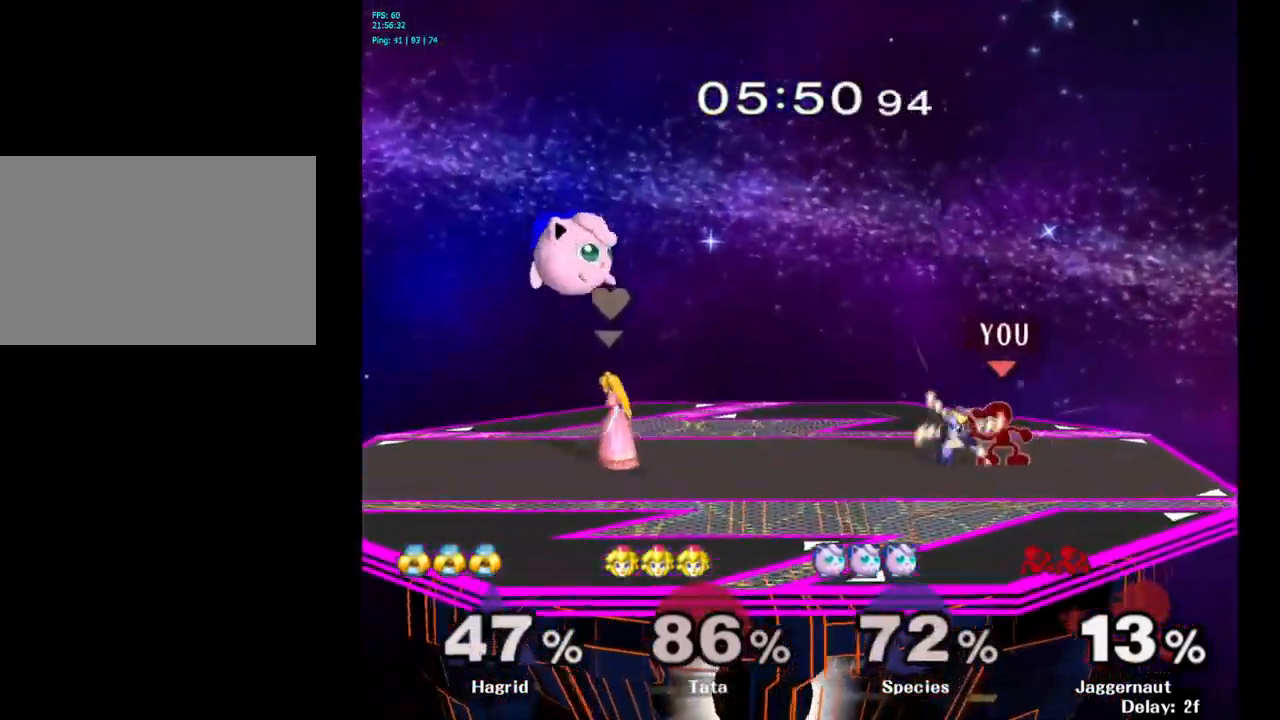
{"buttons": [], "left_stick": "center", "right_stick": "center", "events": [[233, "left_stick", "down"], [300, "left_stick", "center"]]}
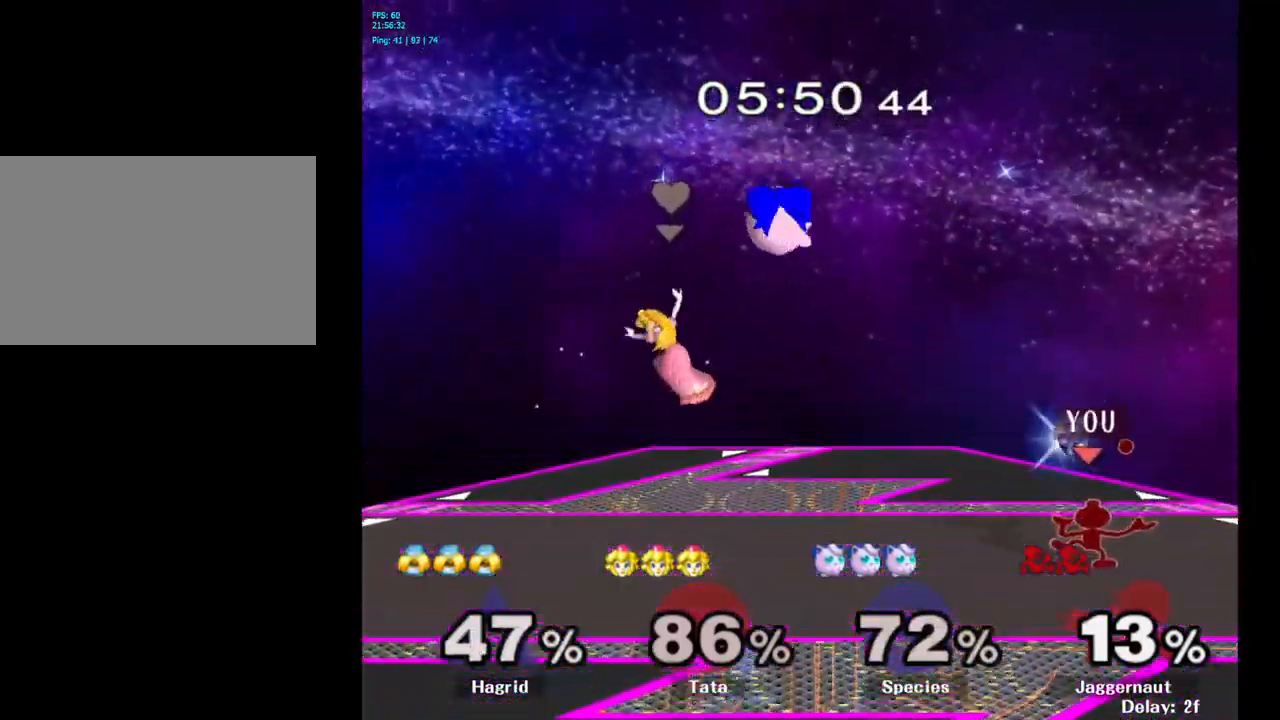
{"buttons": [], "left_stick": "center", "right_stick": "center", "events": []}
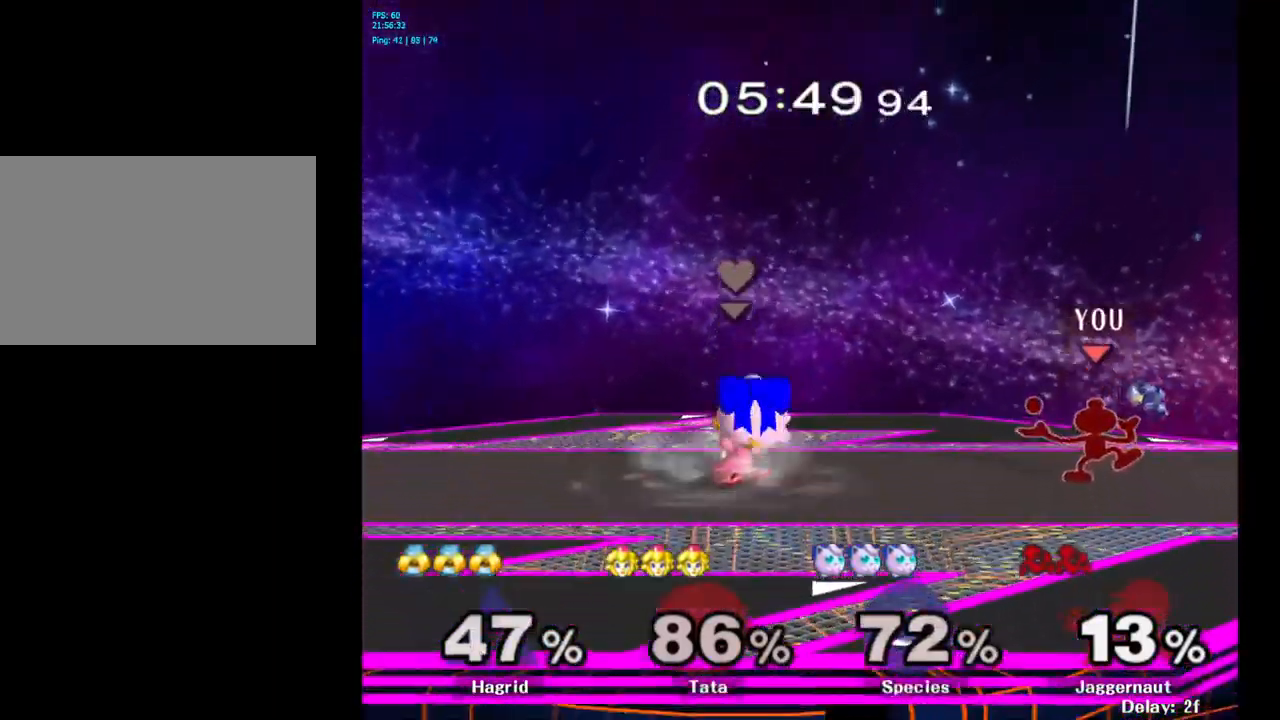
{"buttons": [], "left_stick": "center", "right_stick": "right", "events": [[483, "right_stick", "right"]]}
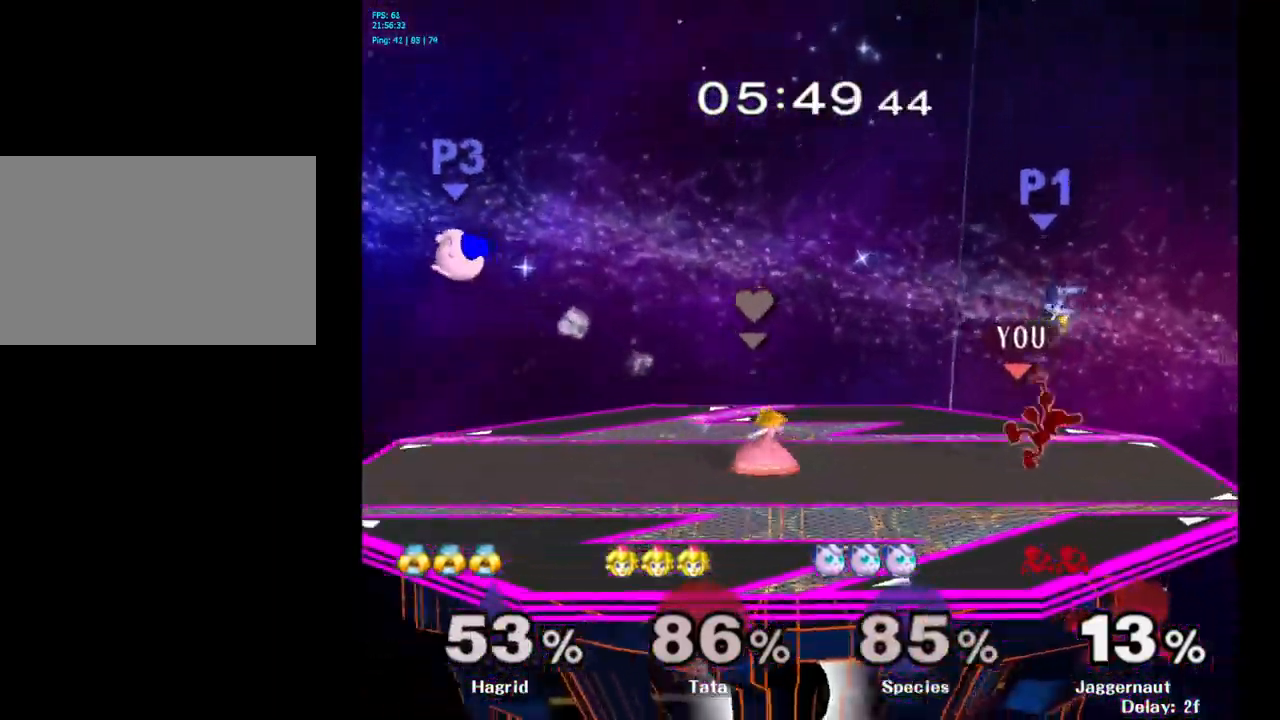
{"buttons": [], "left_stick": "center", "right_stick": "center", "events": [[33, "right_stick", "center"]]}
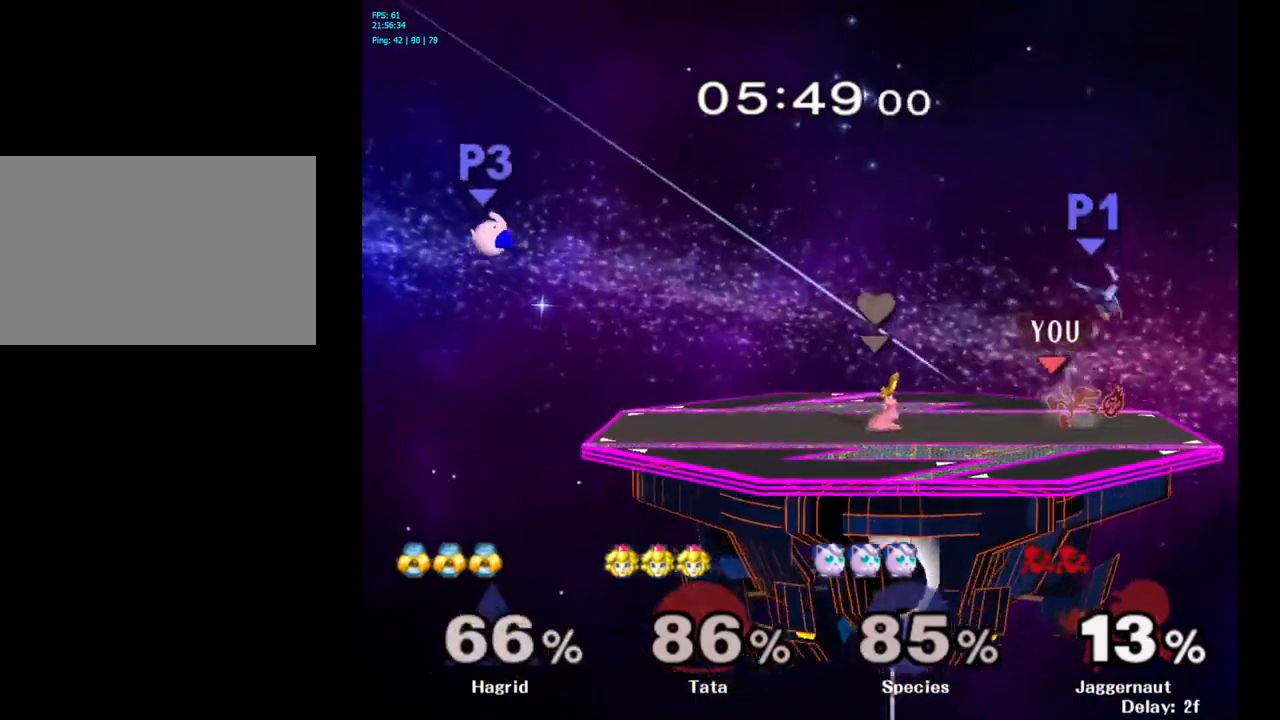
{"buttons": [], "left_stick": "right", "right_stick": "center", "events": [[434, "left_stick", "right"]]}
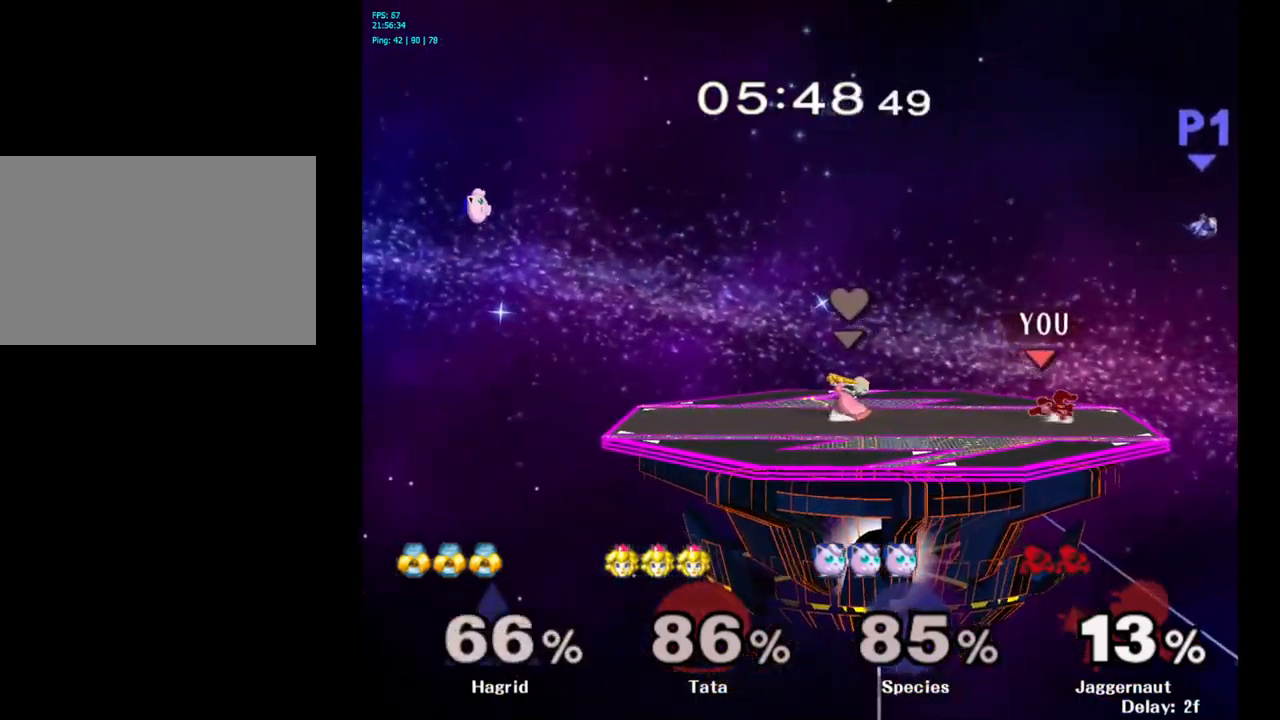
{"buttons": ["A", "Y"], "left_stick": "right", "right_stick": "center", "events": [[250, "Y", "down"], [450, "A", "down"]]}
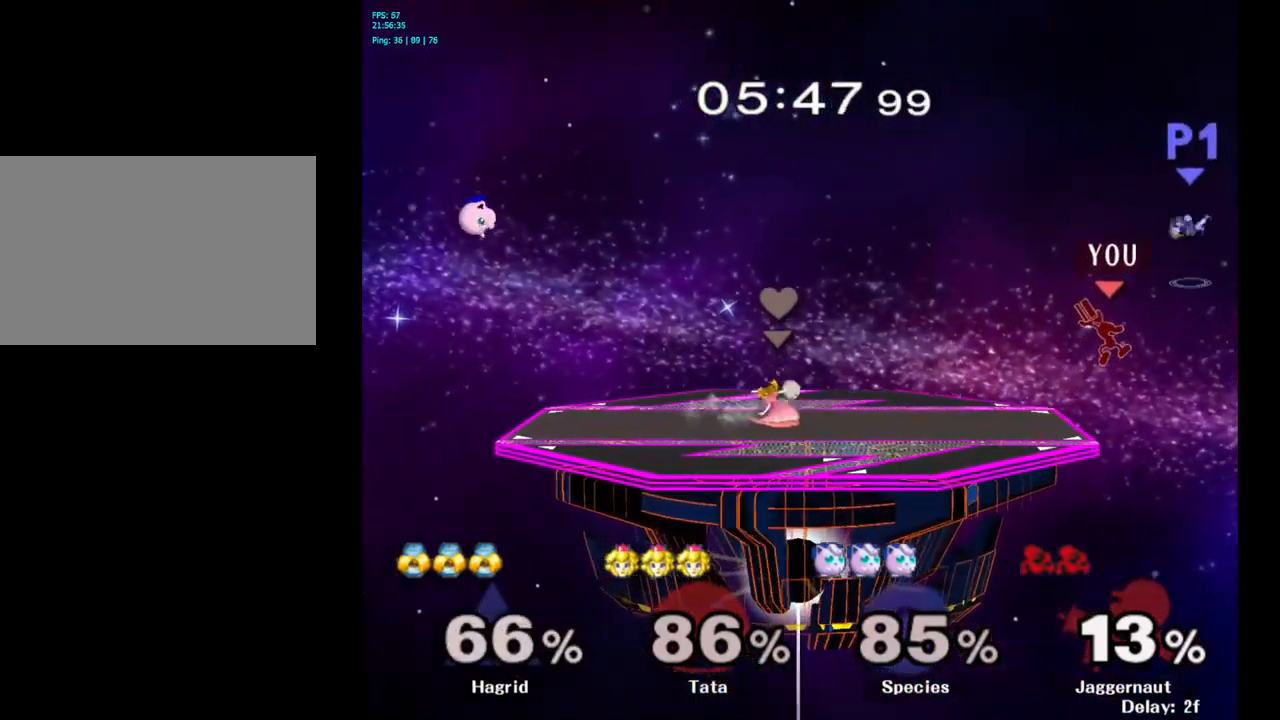
{"buttons": [], "left_stick": "left", "right_stick": "center", "events": [[134, "left_stick", "left"], [167, "Y", "up"], [200, "A", "up"]]}
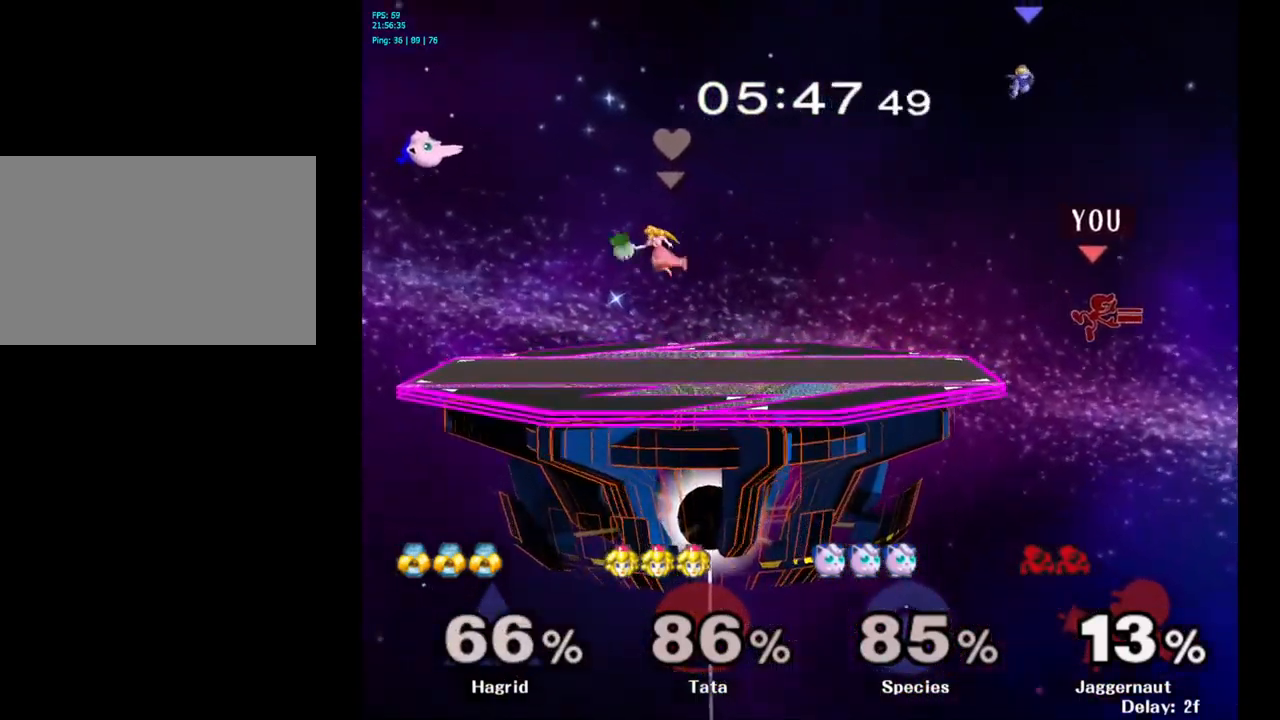
{"buttons": ["A"], "left_stick": "left", "right_stick": "center", "events": [[267, "Y", "down"], [350, "A", "down"], [500, "Y", "up"]]}
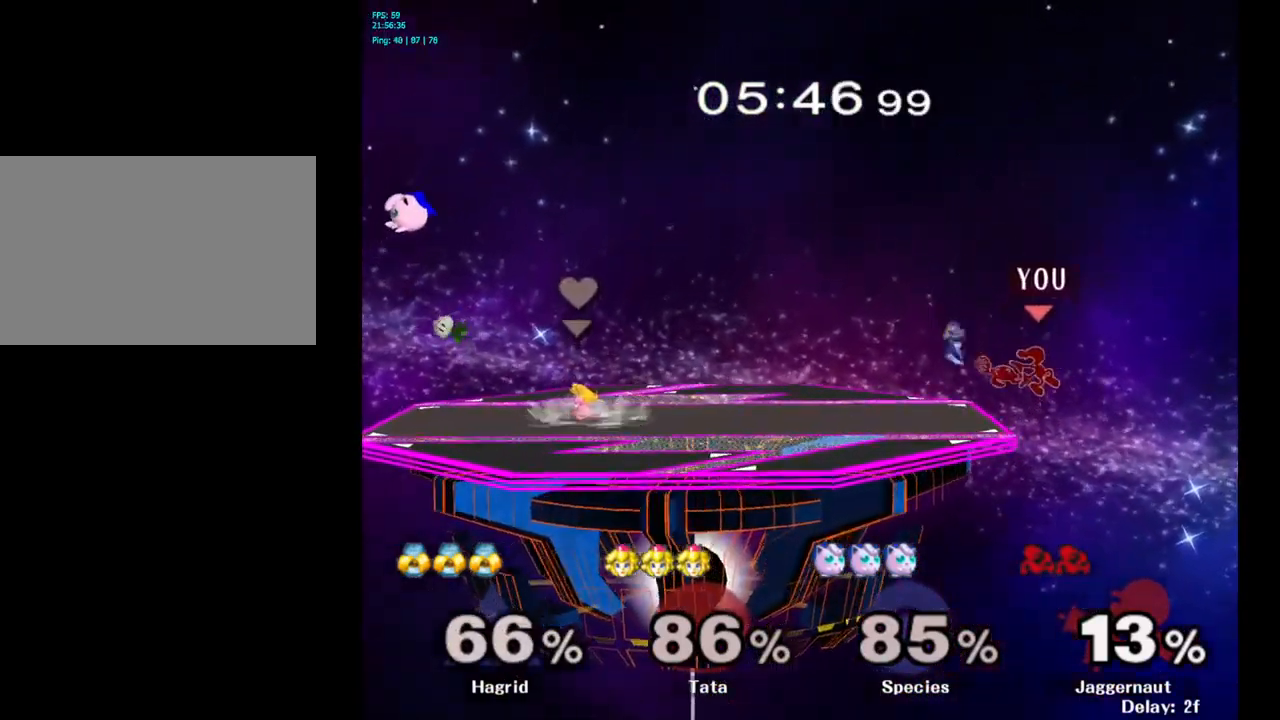
{"buttons": [], "left_stick": "left", "right_stick": "center", "events": [[84, "A", "up"]]}
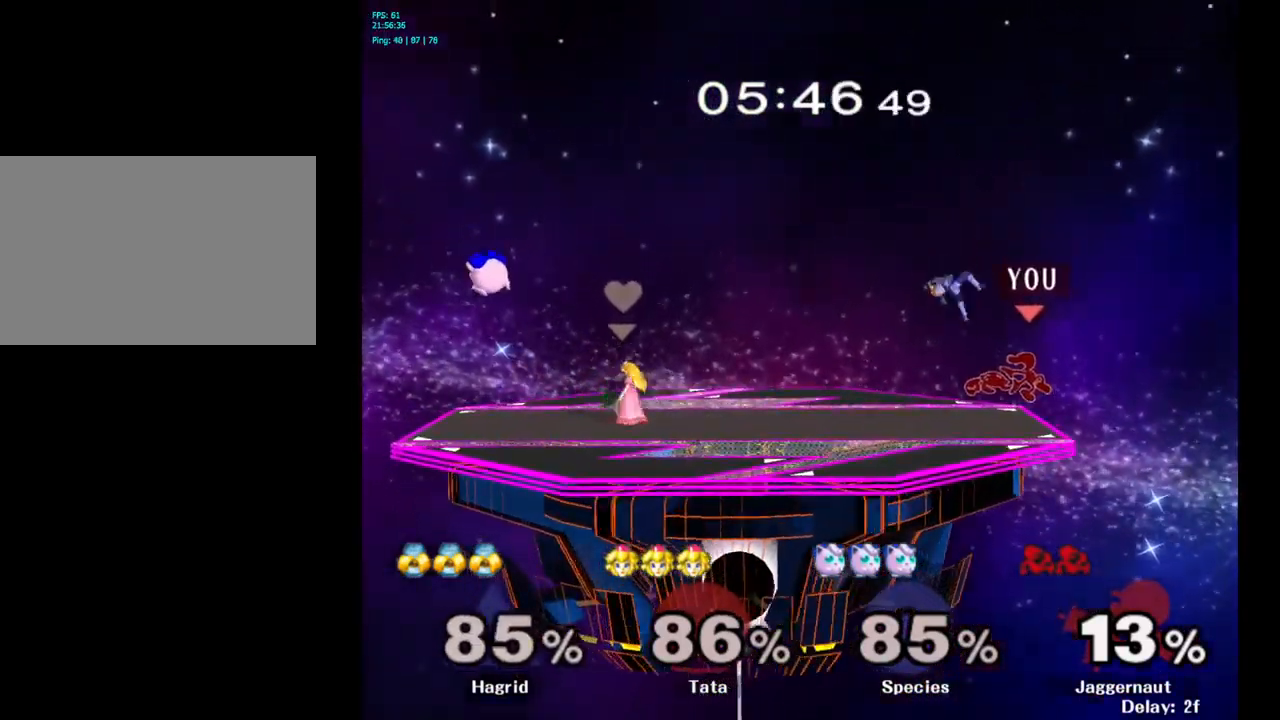
{"buttons": [], "left_stick": "center", "right_stick": "center", "events": [[34, "R1", "down"], [250, "R1", "up"], [334, "left_stick", "center"]]}
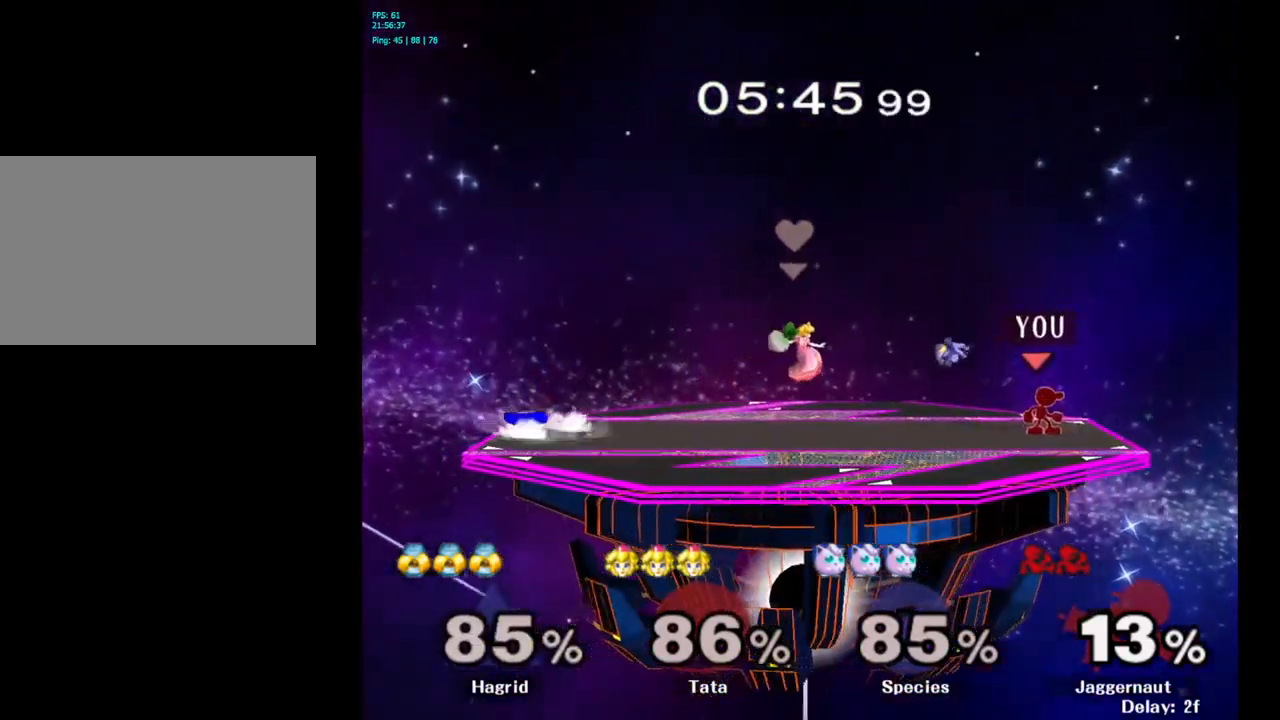
{"buttons": [], "left_stick": "center", "right_stick": "center", "events": [[50, "left_stick", "left"], [150, "A", "down"], [234, "left_stick", "center"], [317, "A", "up"]]}
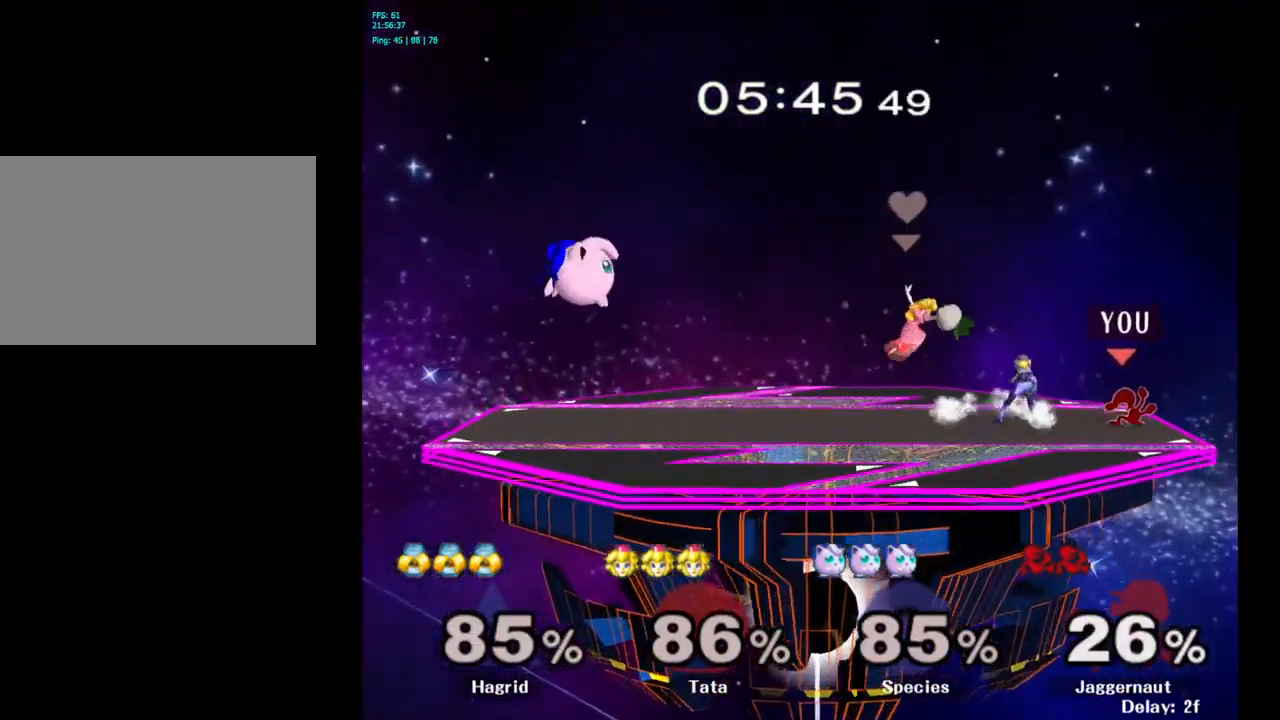
{"buttons": [], "left_stick": "center", "right_stick": "center", "events": [[217, "A", "down"], [317, "A", "up"]]}
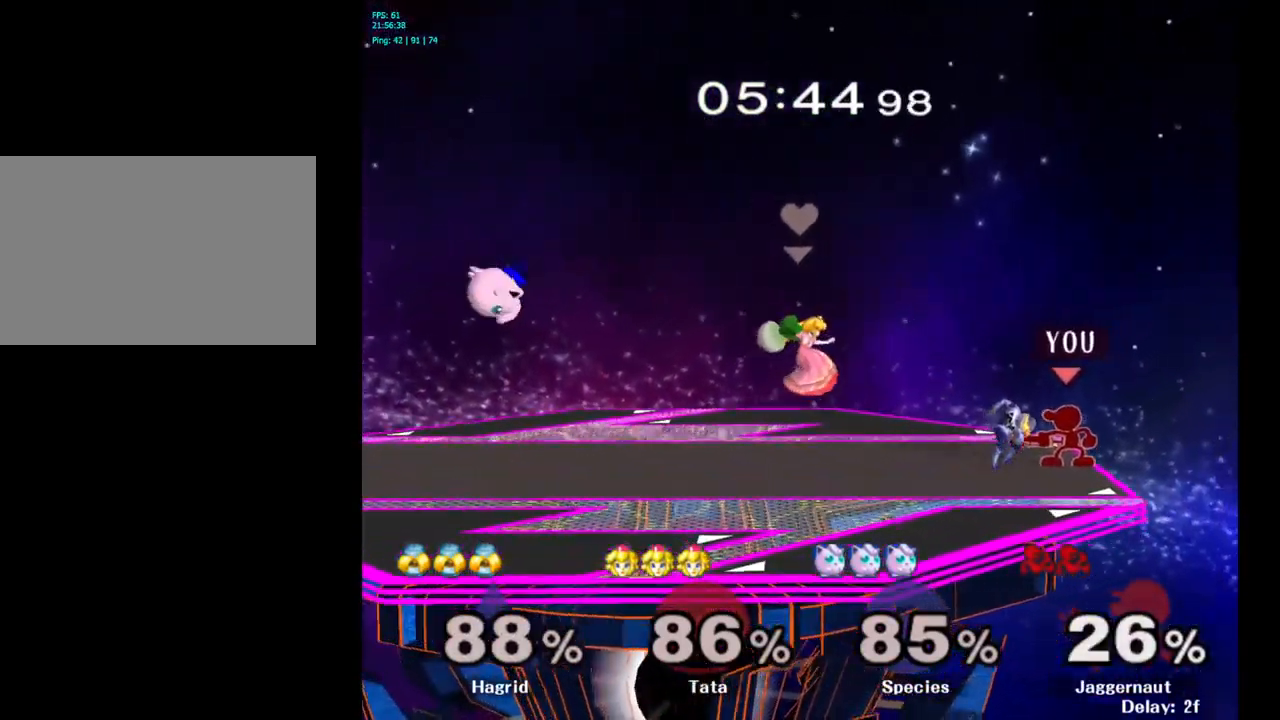
{"buttons": [], "left_stick": "center", "right_stick": "center", "events": [[84, "Z", "down"], [217, "Z", "up"]]}
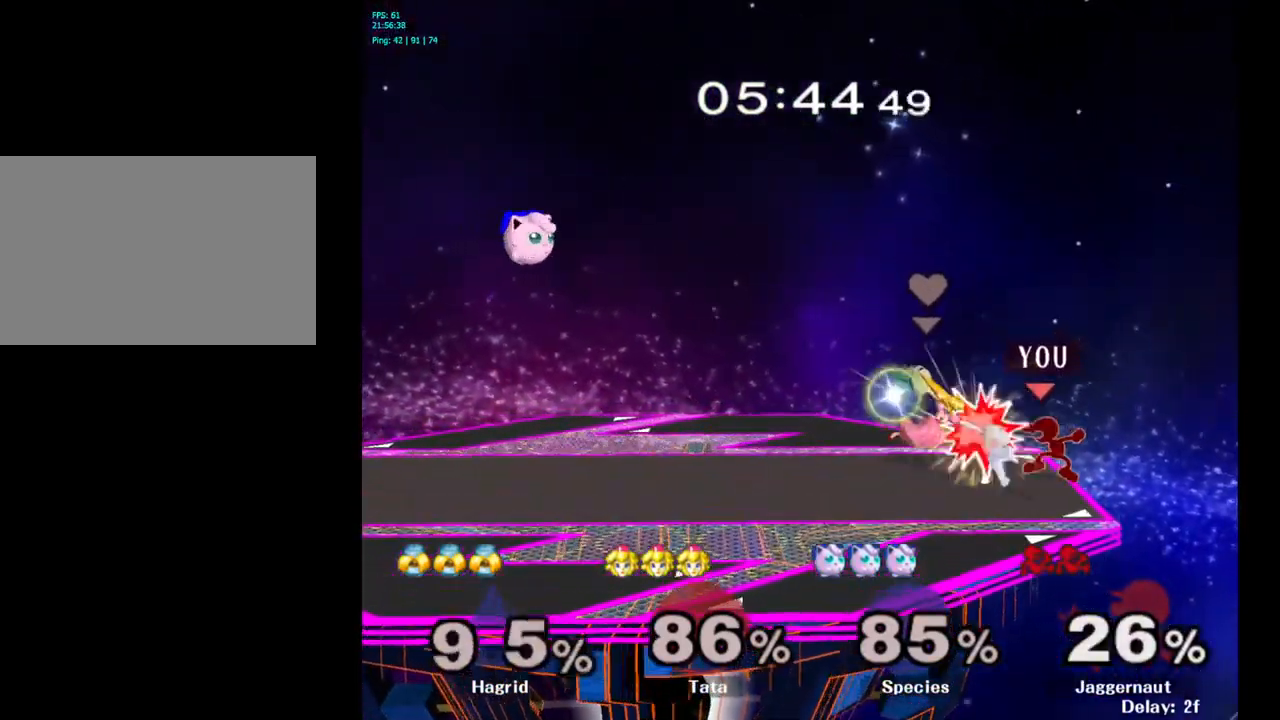
{"buttons": [], "left_stick": "center", "right_stick": "center", "events": []}